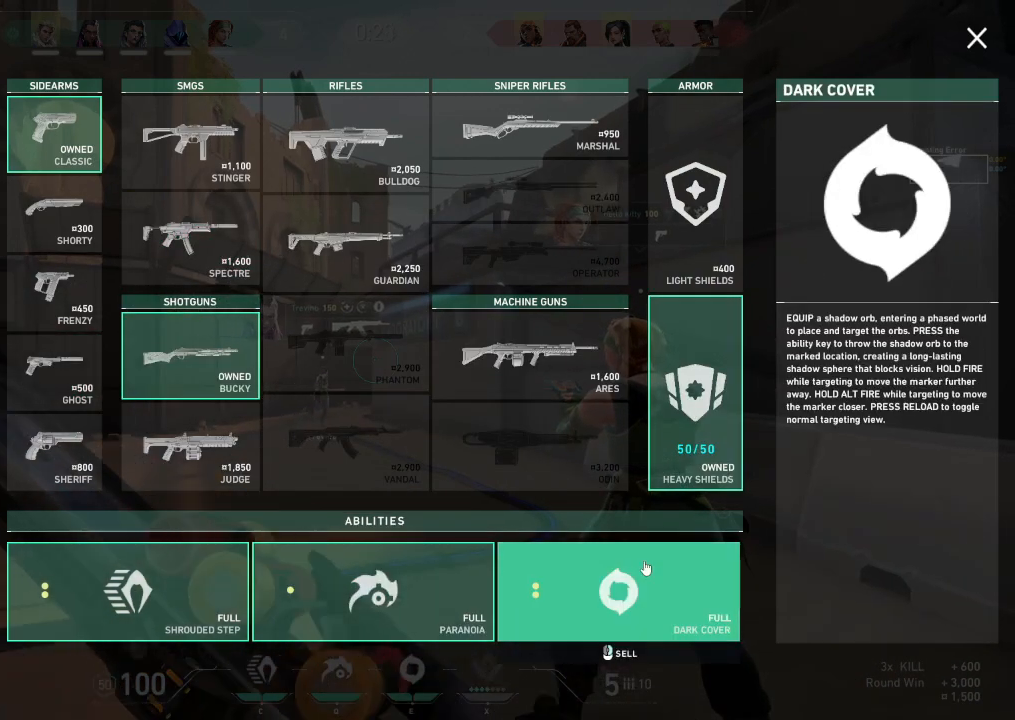
Gameplay with keyboard; each line is a JSON object with the keys held at the frame after it. "events" lists presses ("down") and releases ("up") of "a", "ctrl", "d", "e", "f", "q", "r", "s", "shift", "space", "tab" and "w" between this image and that frame as [ms after this image, input, new state], when the widget could be followed in between. No other keys are recorded. Mouse input is not recorded.
{"keys": ["w"], "events": [[250, "w", "down"], [333, "shift", "down"], [450, "shift", "up"]]}
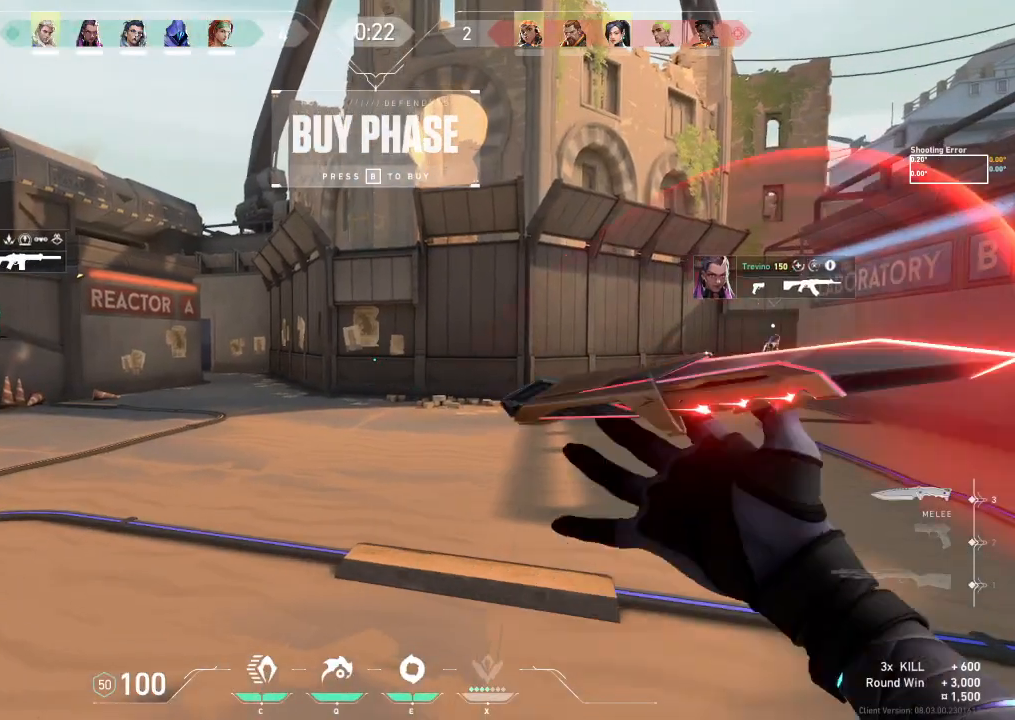
{"keys": ["tab", "w"], "events": [[17, "tab", "down"]]}
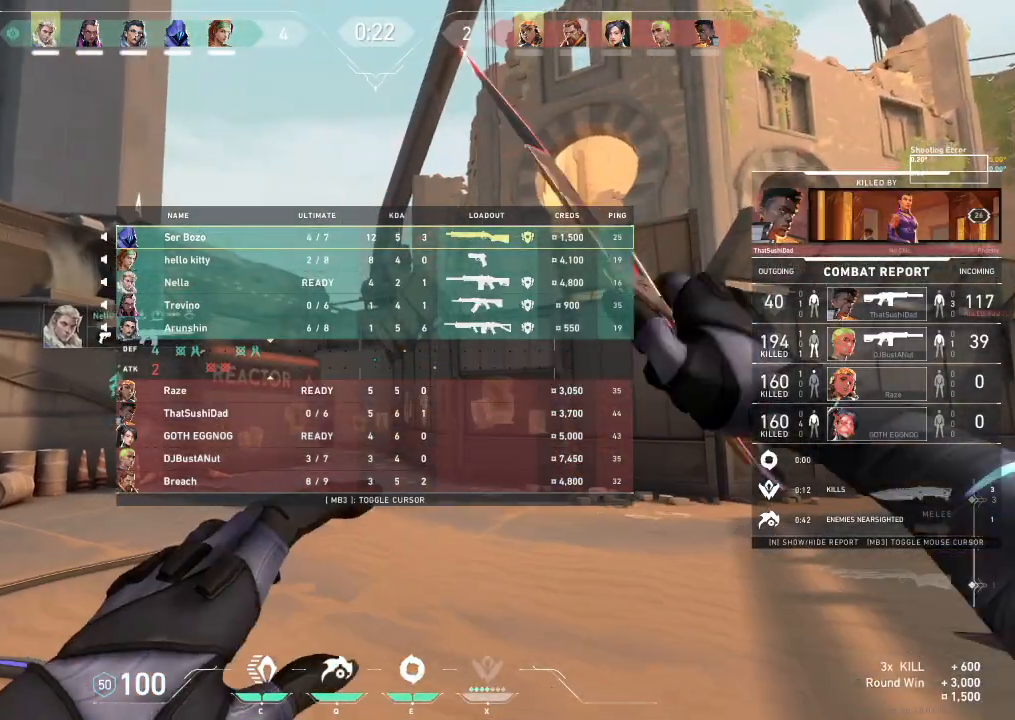
{"keys": ["shift", "w"], "events": [[167, "tab", "up"], [300, "shift", "down"]]}
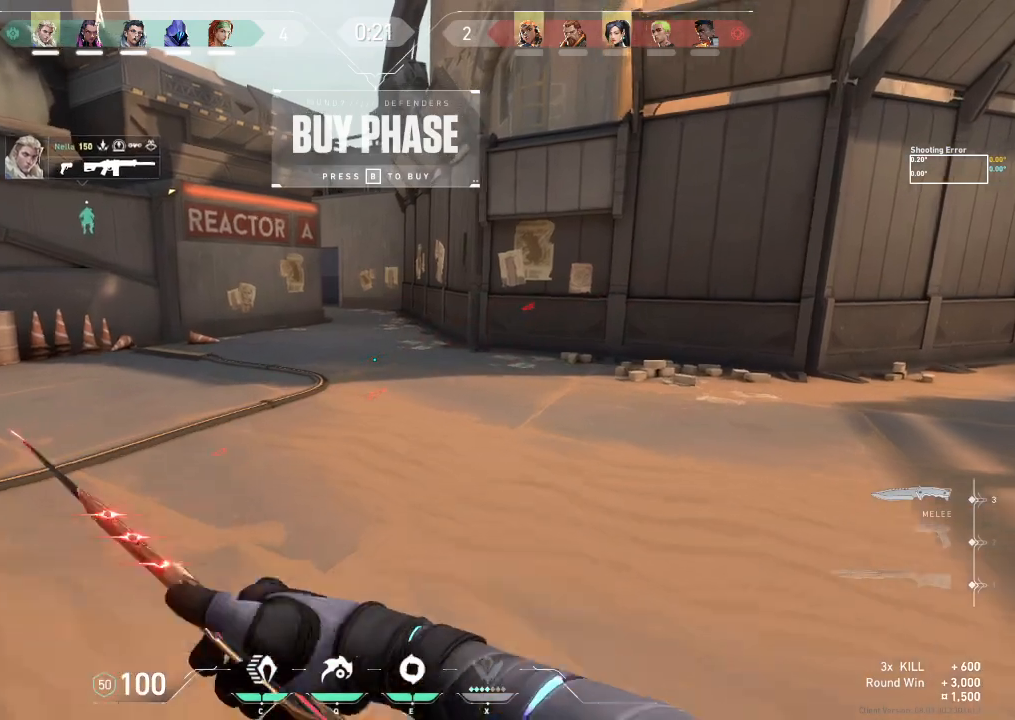
{"keys": ["tab", "w"], "events": [[283, "shift", "up"], [417, "tab", "down"]]}
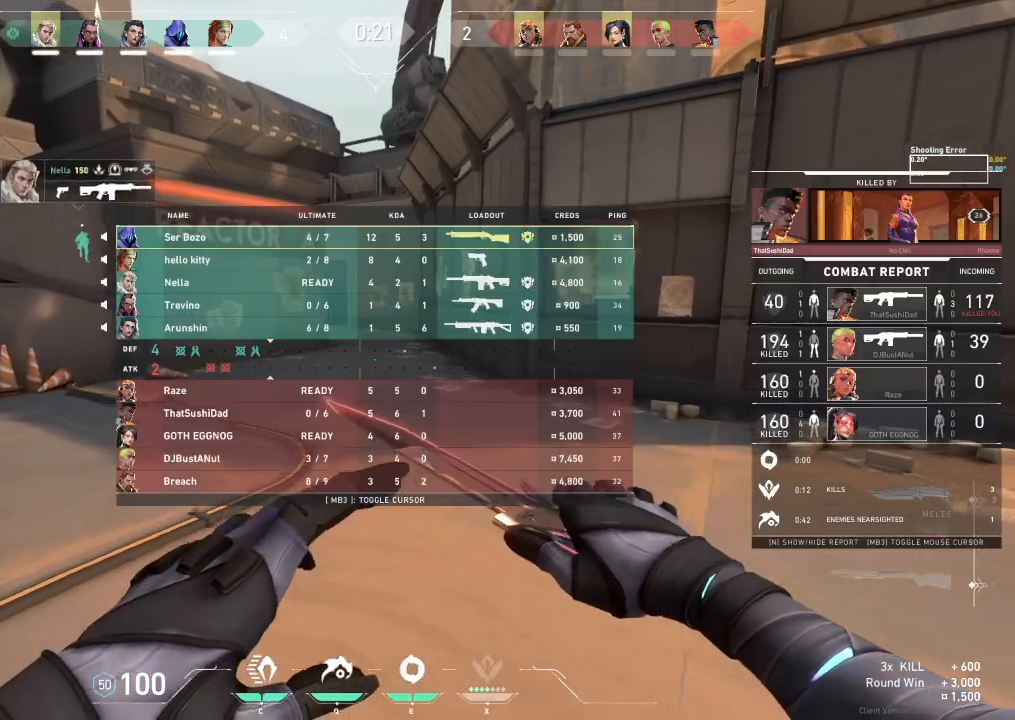
{"keys": ["tab", "w"], "events": []}
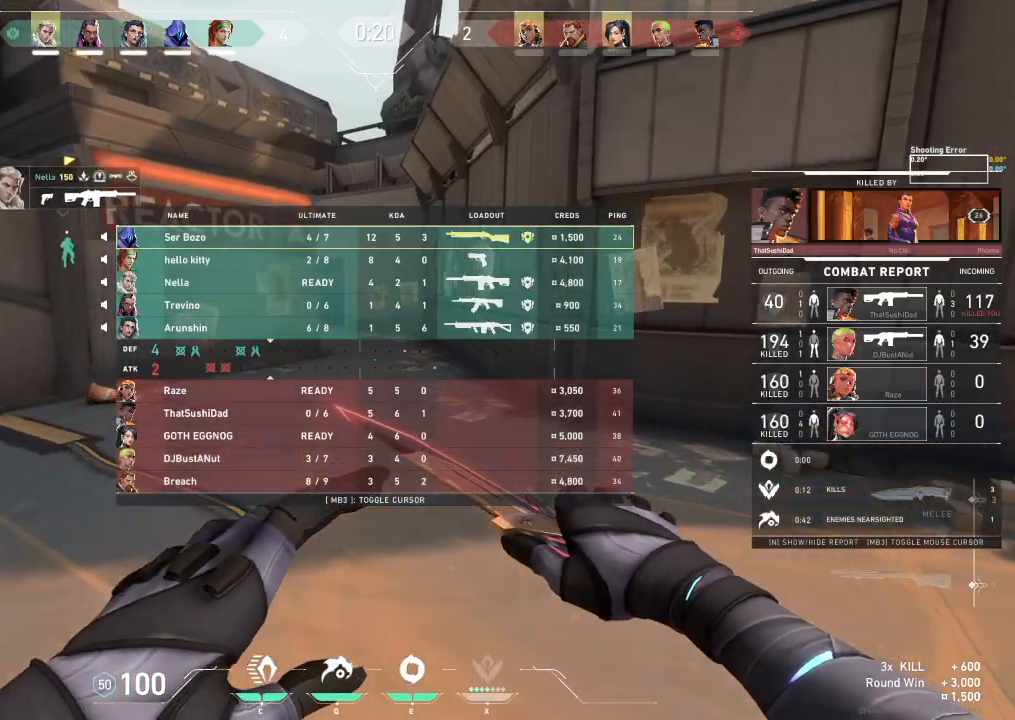
{"keys": ["w"], "events": [[483, "tab", "up"]]}
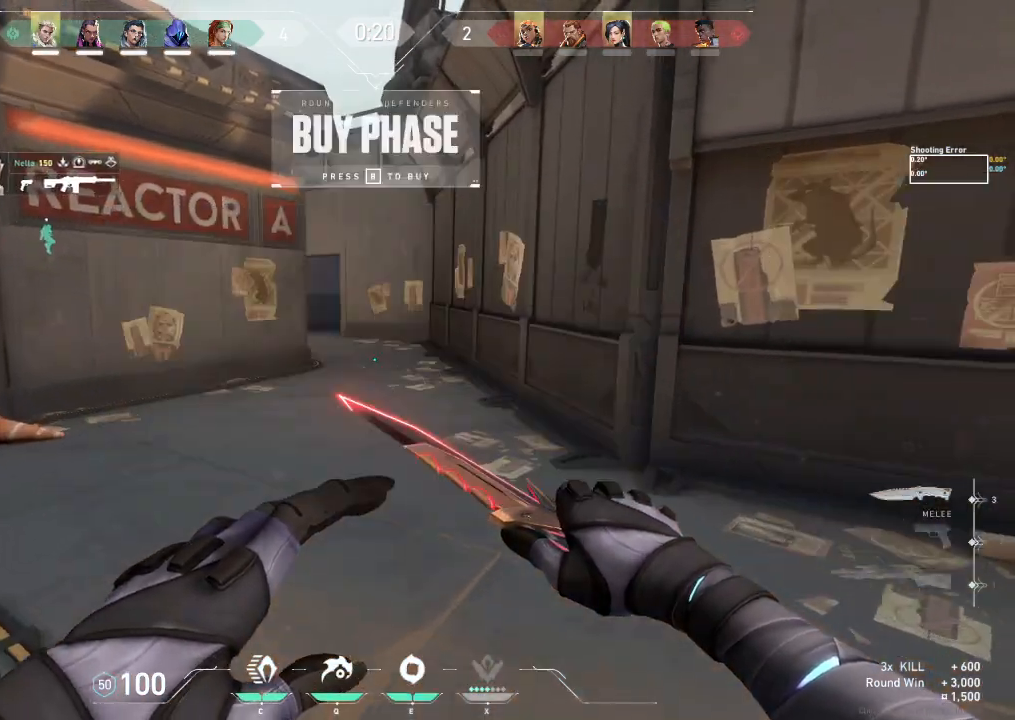
{"keys": ["shift", "w"], "events": [[133, "shift", "down"]]}
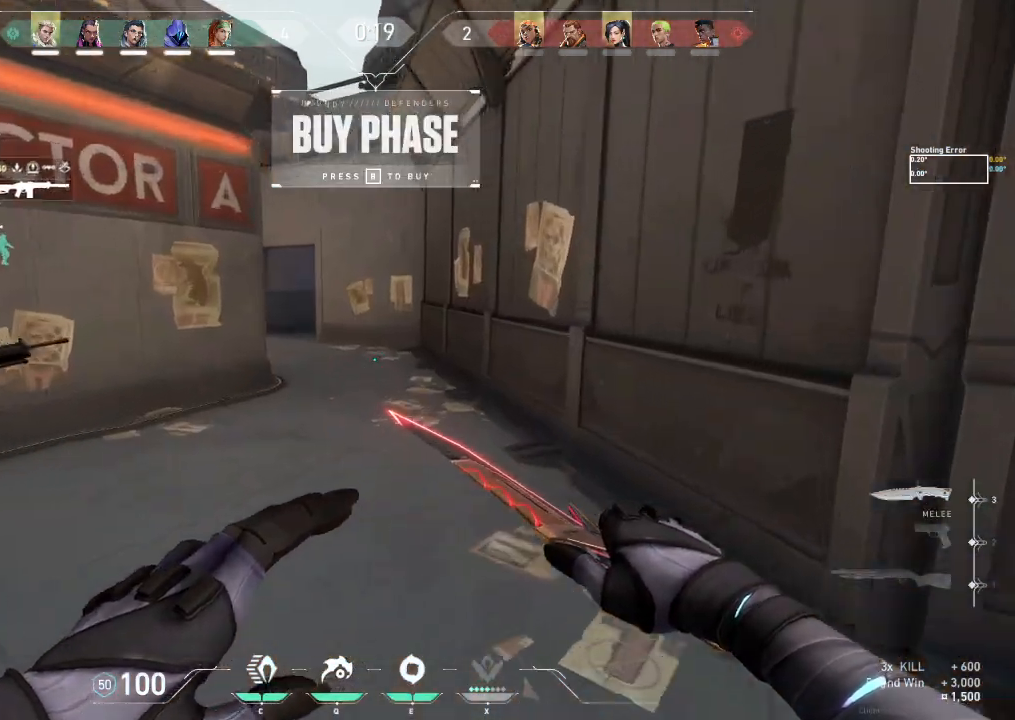
{"keys": ["shift", "w"], "events": []}
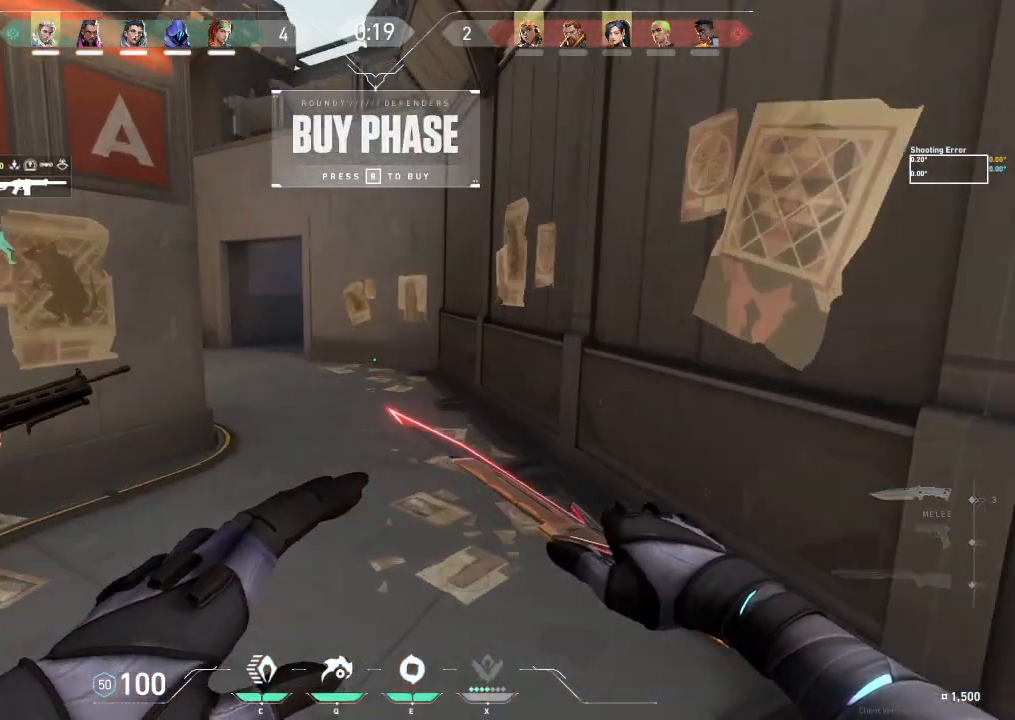
{"keys": ["shift", "w"], "events": [[267, "d", "down"], [417, "d", "up"]]}
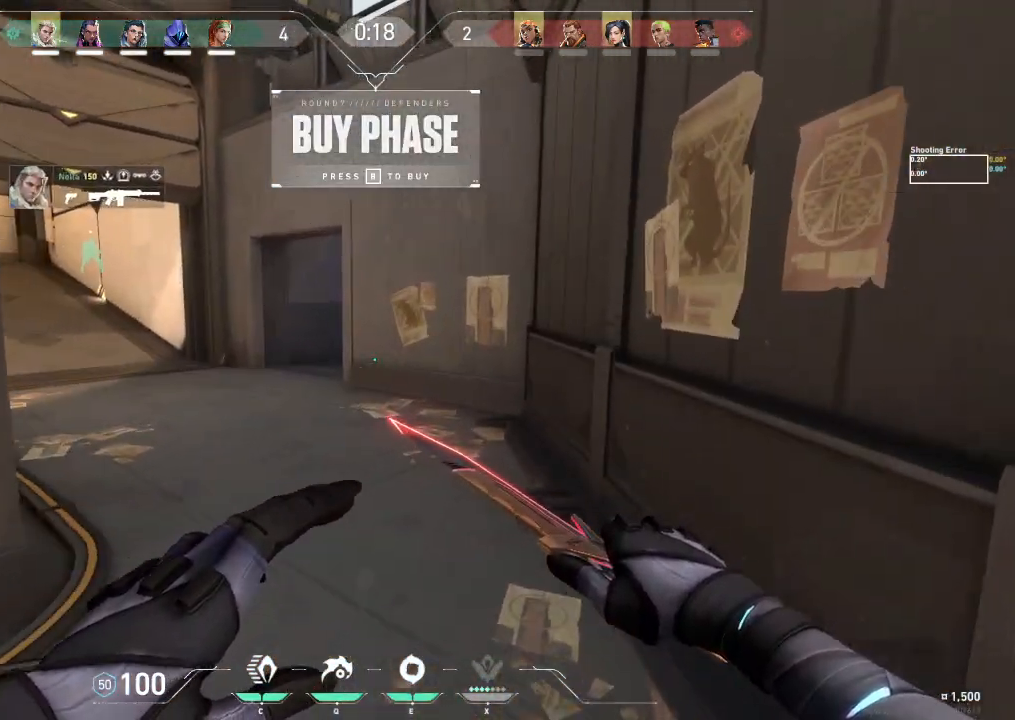
{"keys": ["shift", "w"], "events": []}
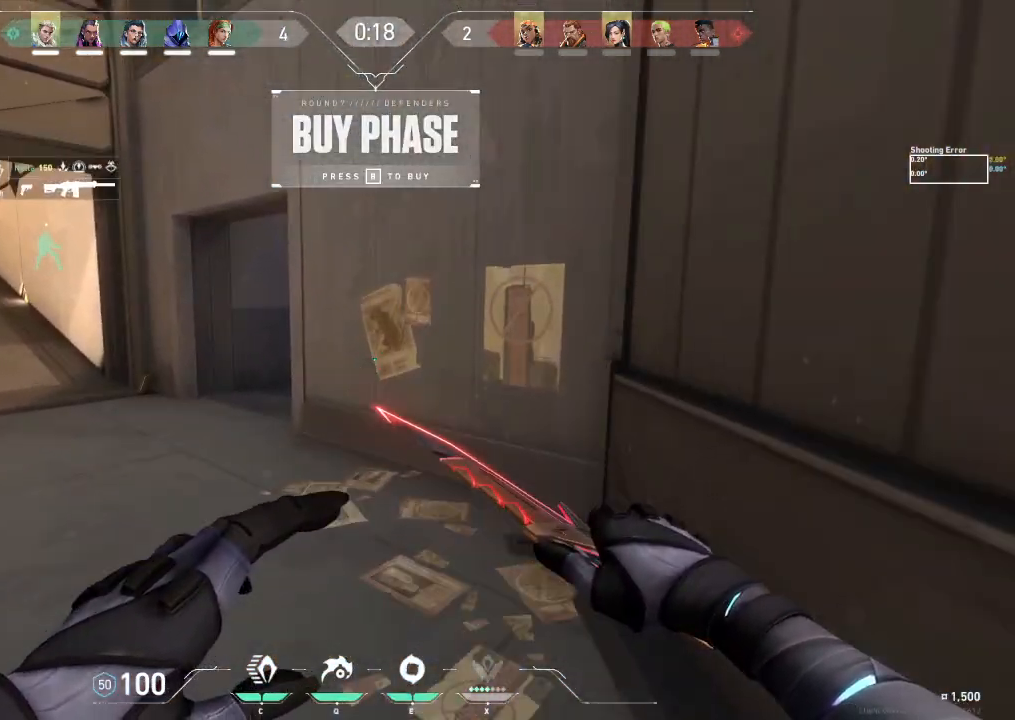
{"keys": ["a", "shift", "w"], "events": [[200, "a", "down"]]}
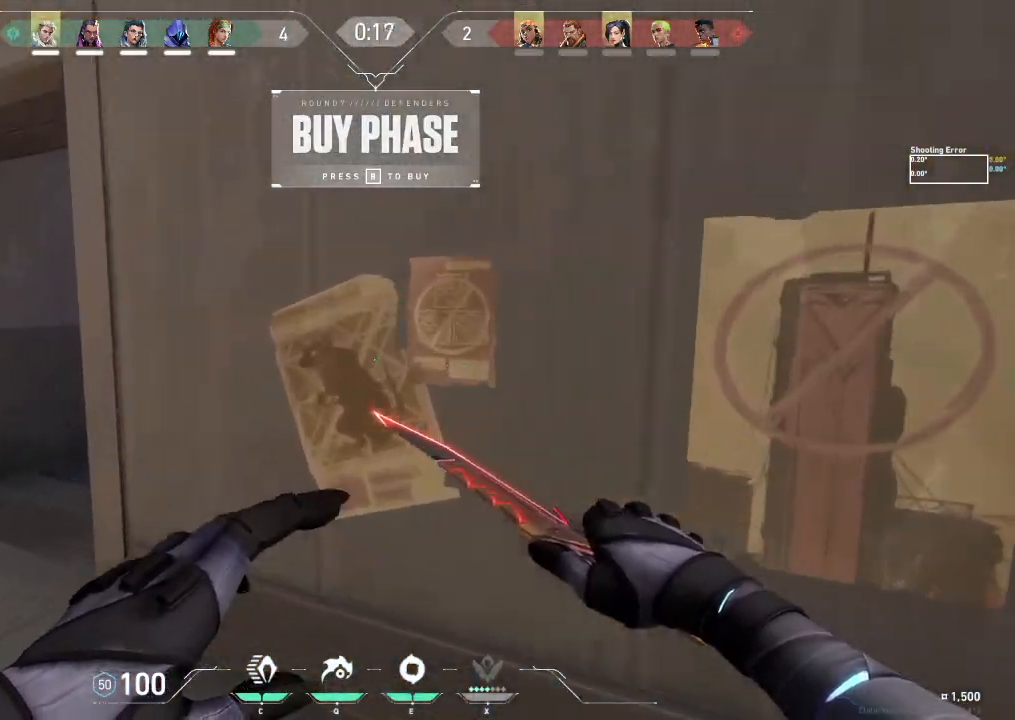
{"keys": ["shift", "w"], "events": [[467, "a", "up"]]}
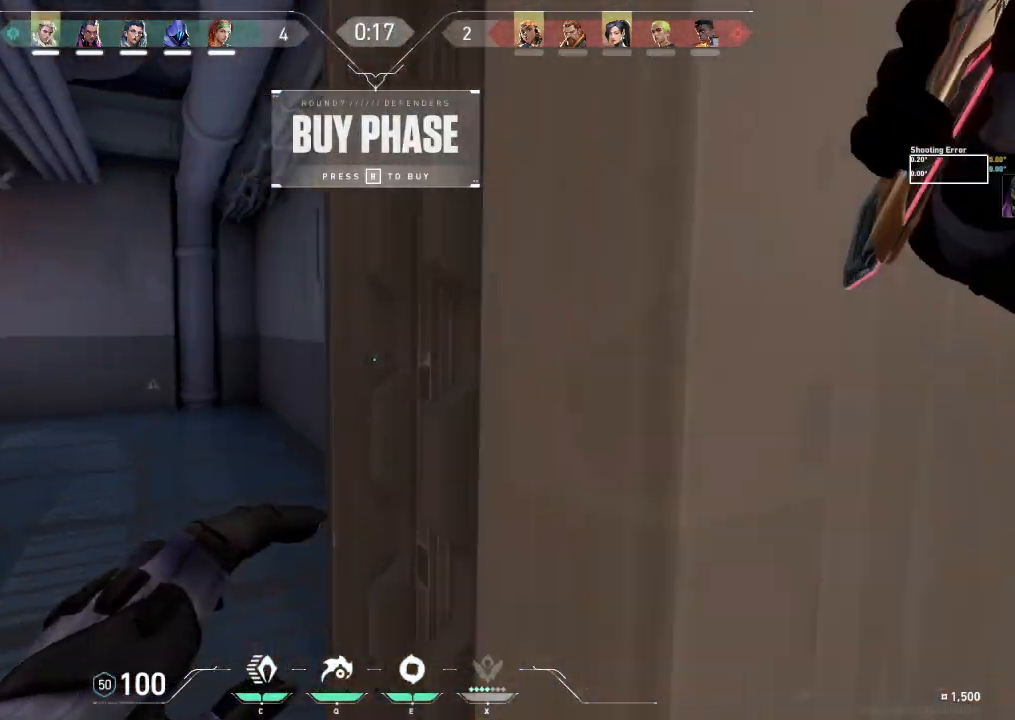
{"keys": ["shift", "w"], "events": []}
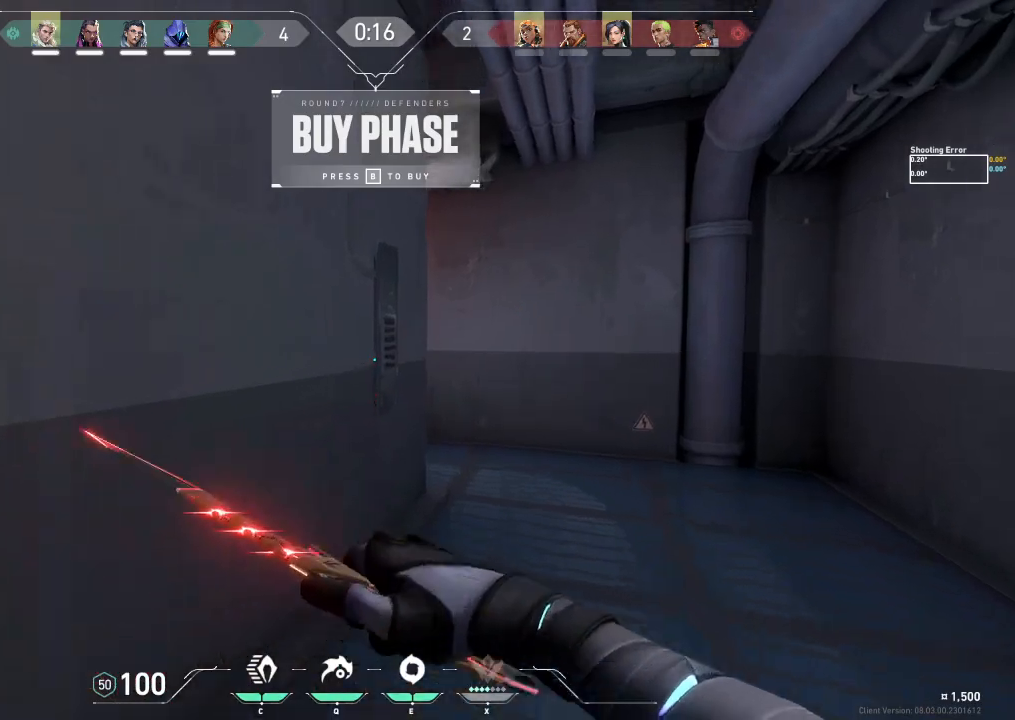
{"keys": ["d", "shift", "w"], "events": [[267, "d", "down"]]}
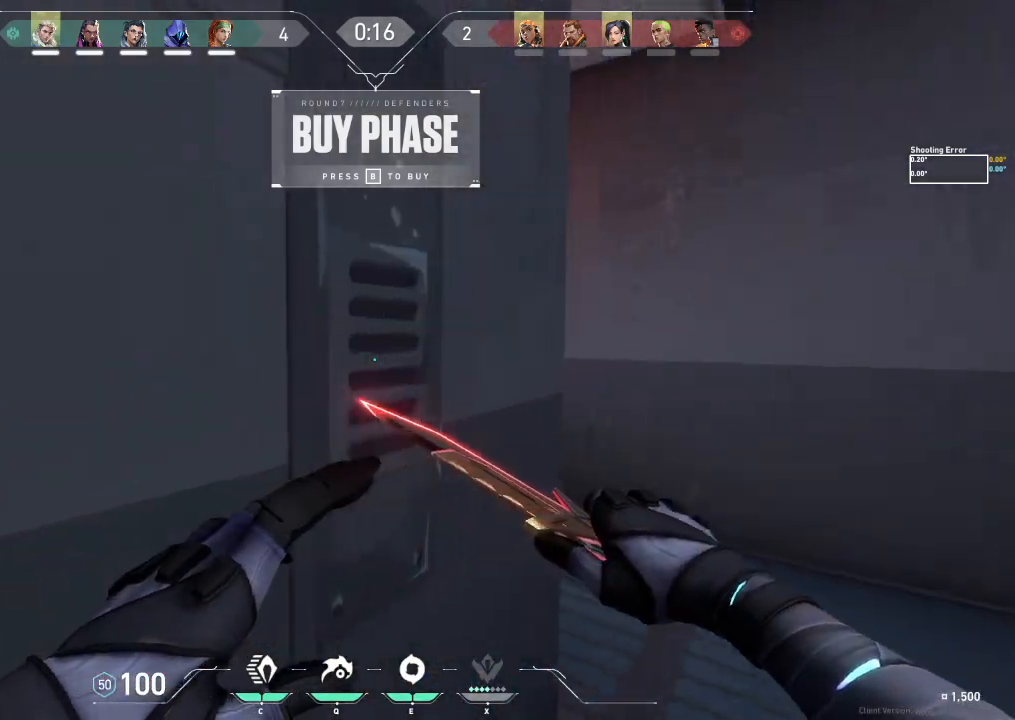
{"keys": ["shift", "w"], "events": [[300, "d", "up"]]}
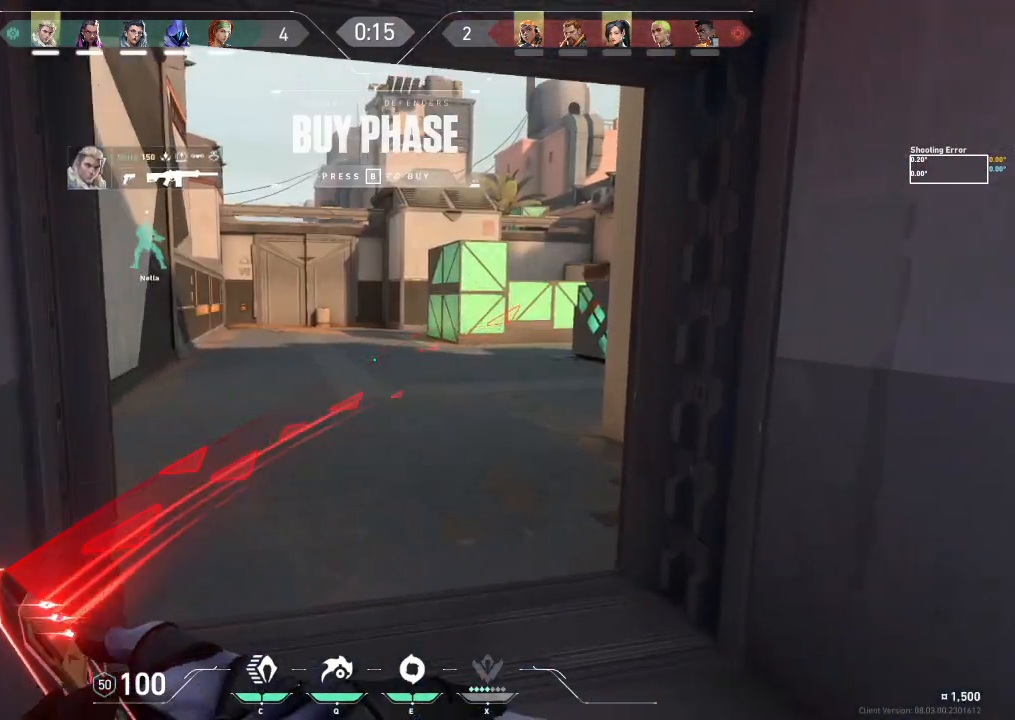
{"keys": ["a", "shift", "w"], "events": [[350, "a", "down"]]}
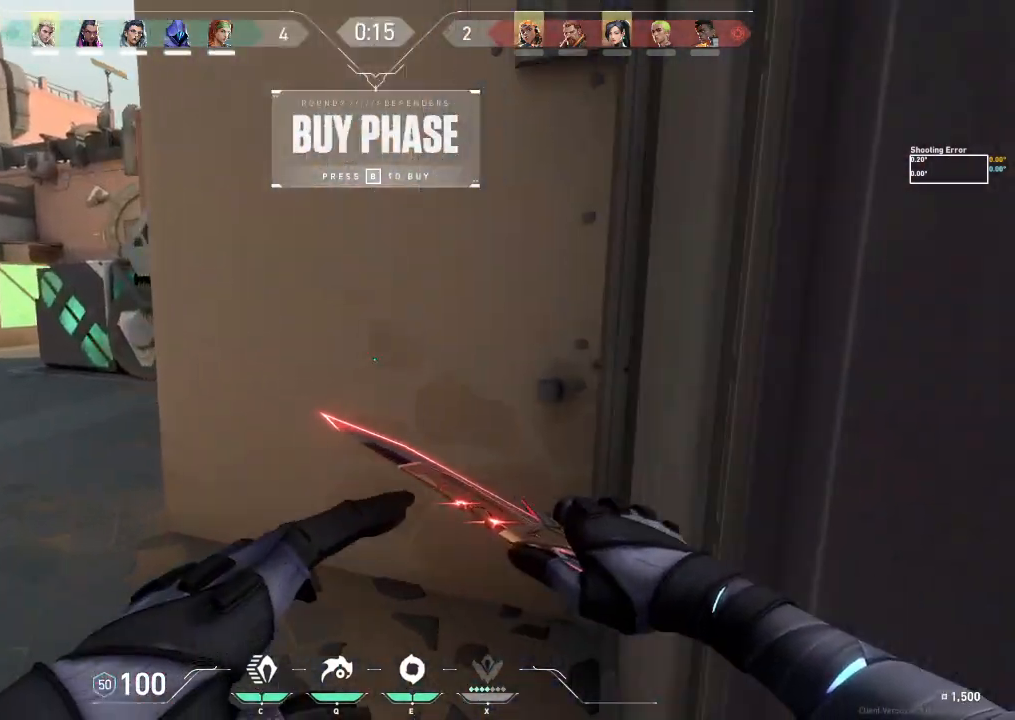
{"keys": ["a", "w"], "events": [[400, "shift", "up"]]}
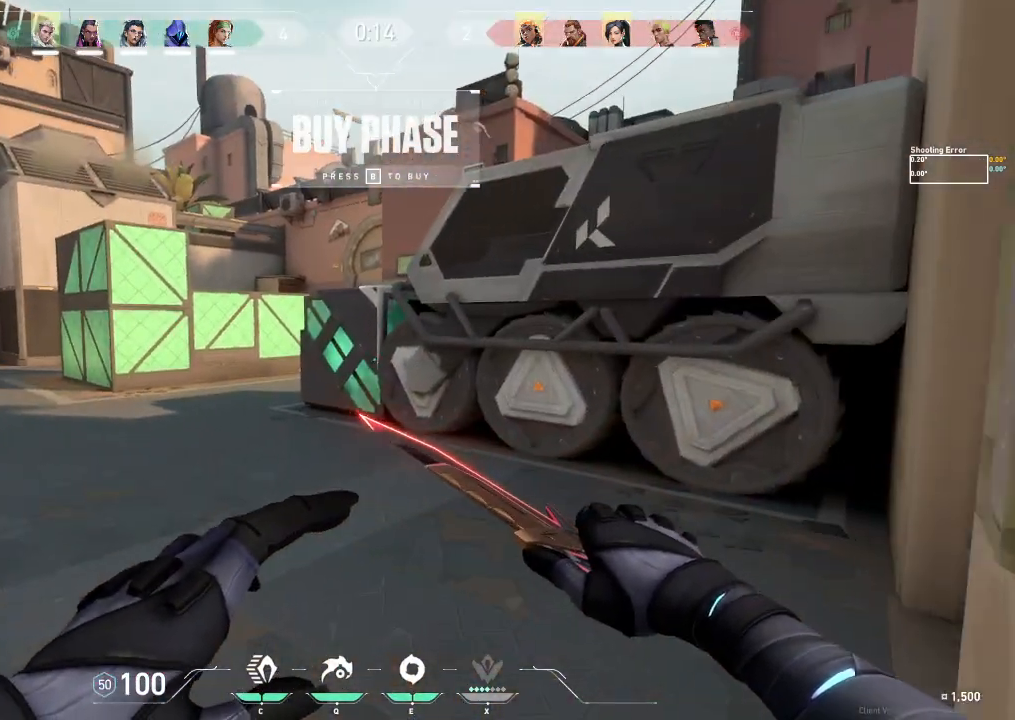
{"keys": ["w"], "events": [[83, "a", "up"]]}
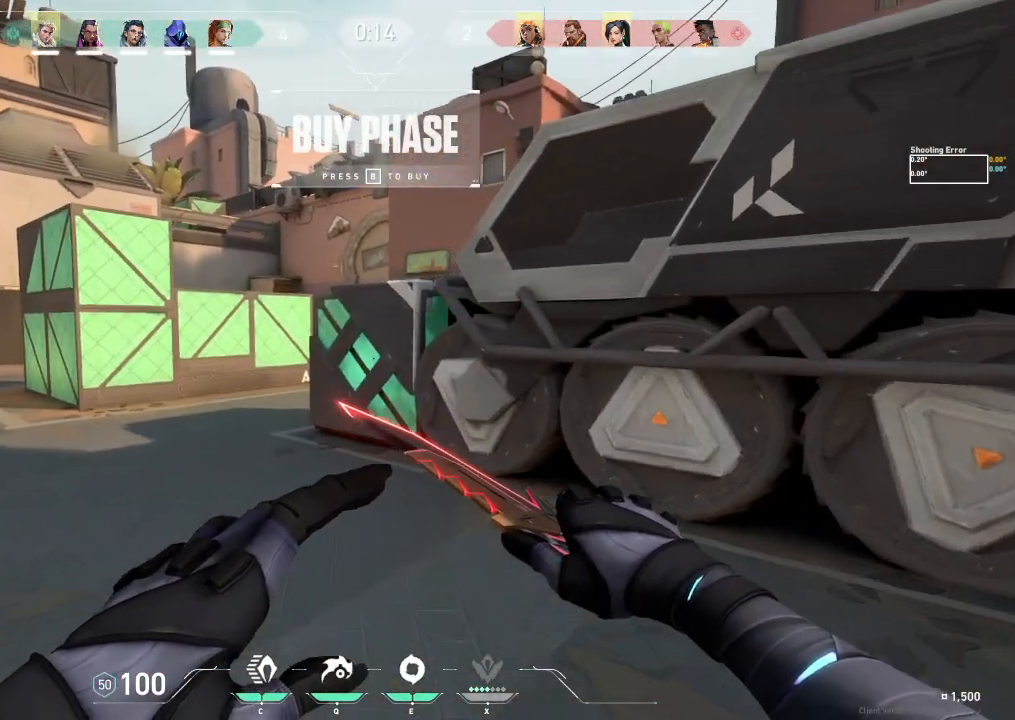
{"keys": ["a", "w"], "events": [[133, "a", "down"]]}
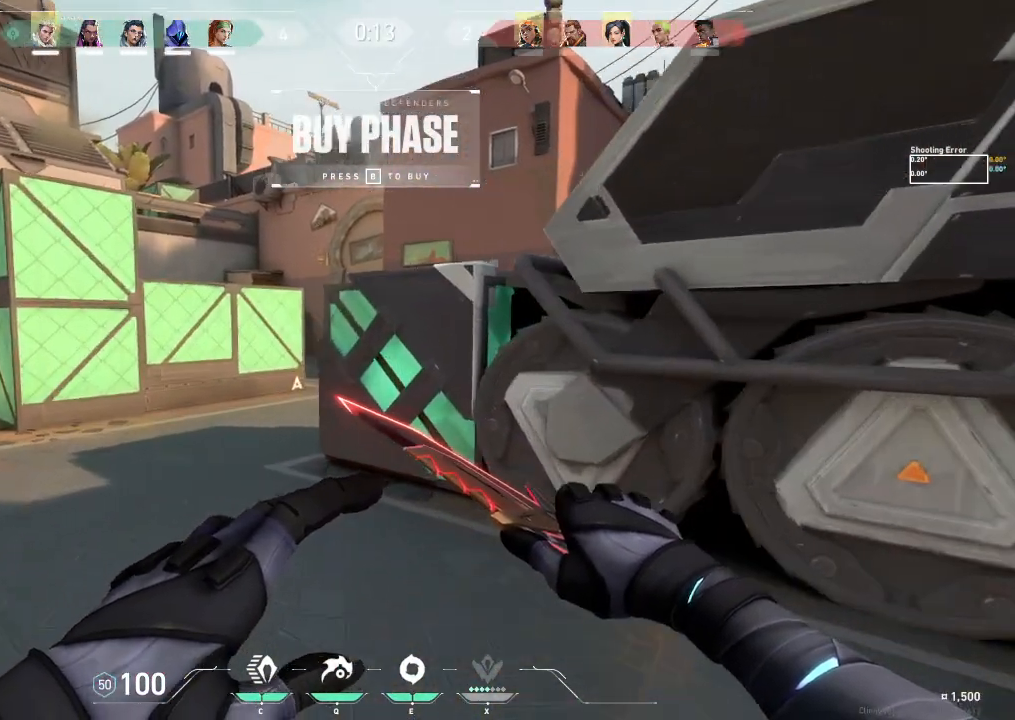
{"keys": ["a", "w"], "events": []}
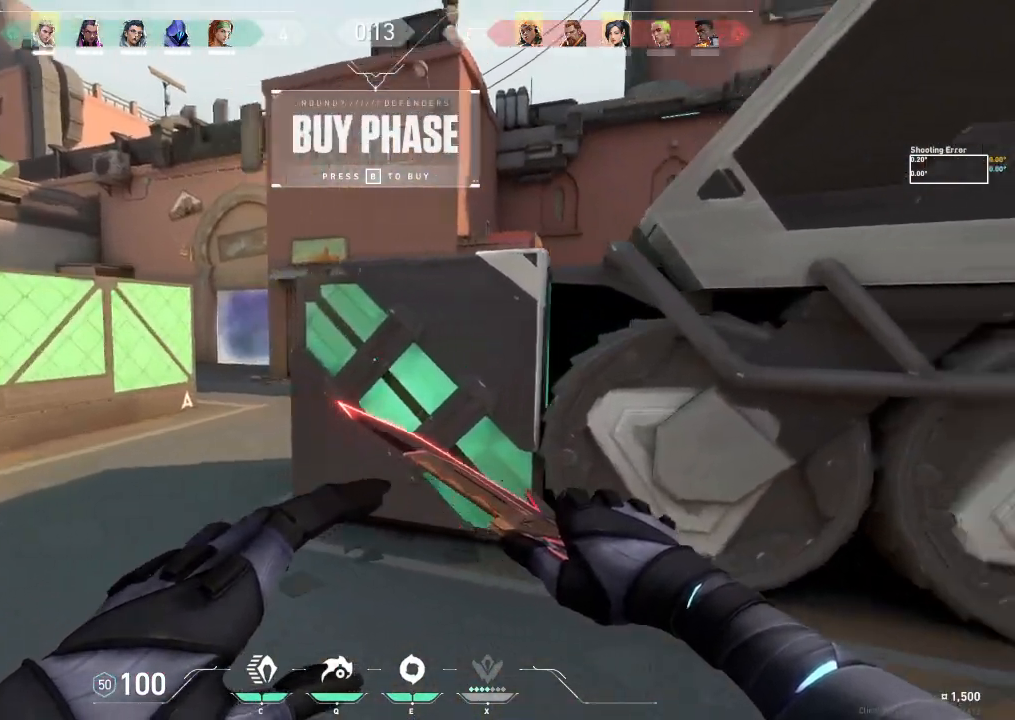
{"keys": ["a", "shift", "w"], "events": [[317, "shift", "down"]]}
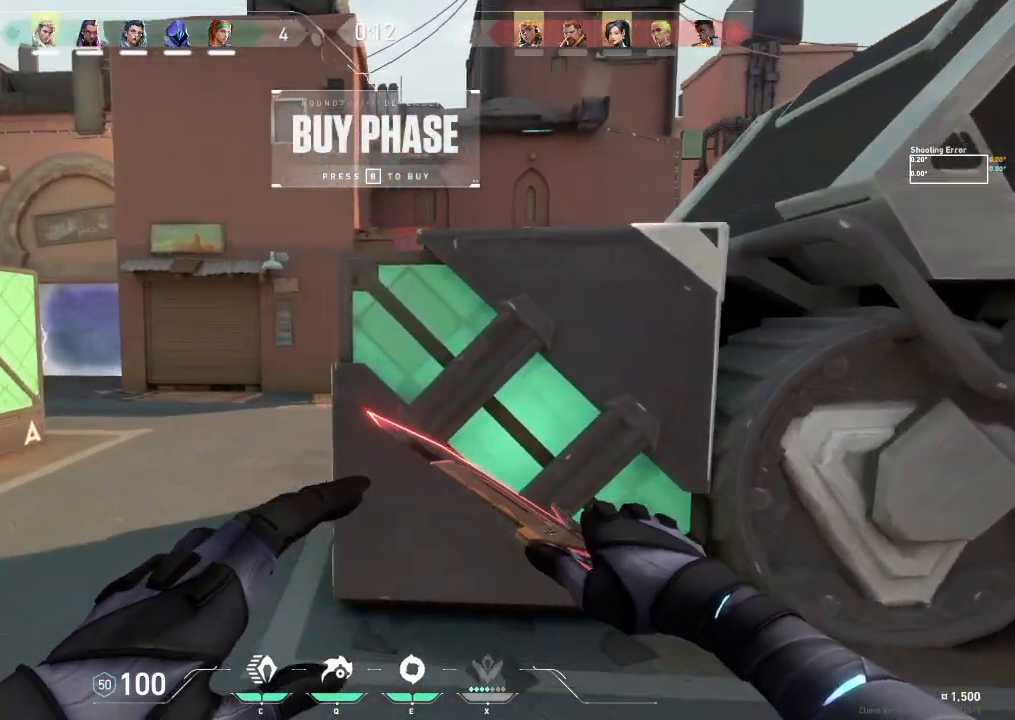
{"keys": ["a", "r", "shift", "space", "w"], "events": [[383, "space", "down"], [500, "r", "down"]]}
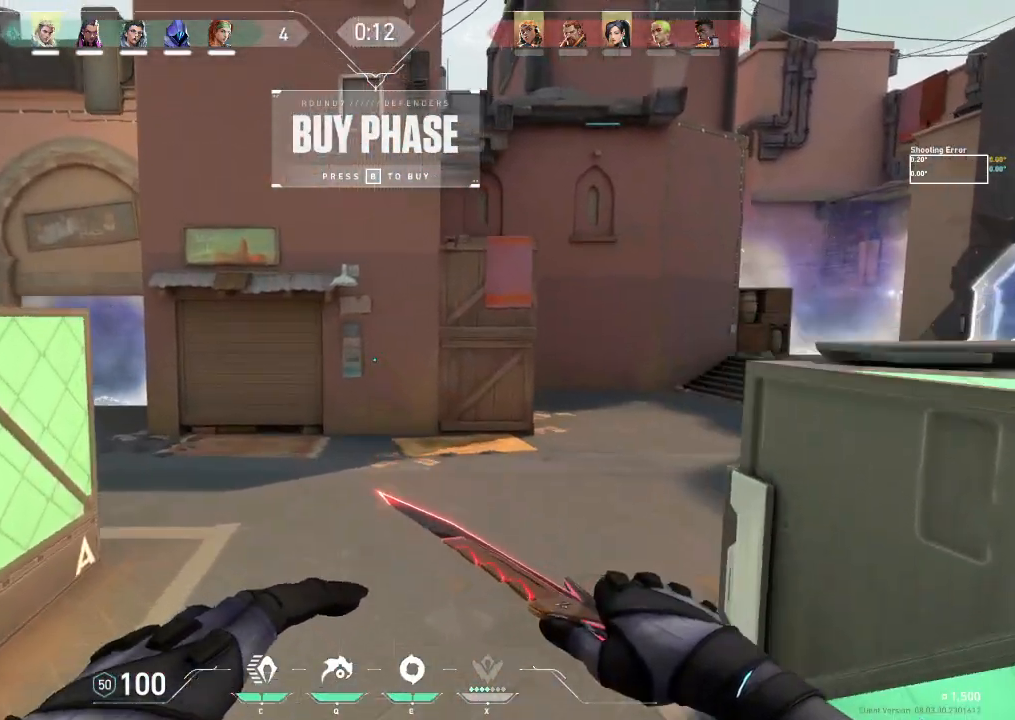
{"keys": ["d", "w"], "events": [[117, "a", "up"], [117, "r", "up"], [117, "shift", "up"], [150, "space", "up"], [283, "d", "down"]]}
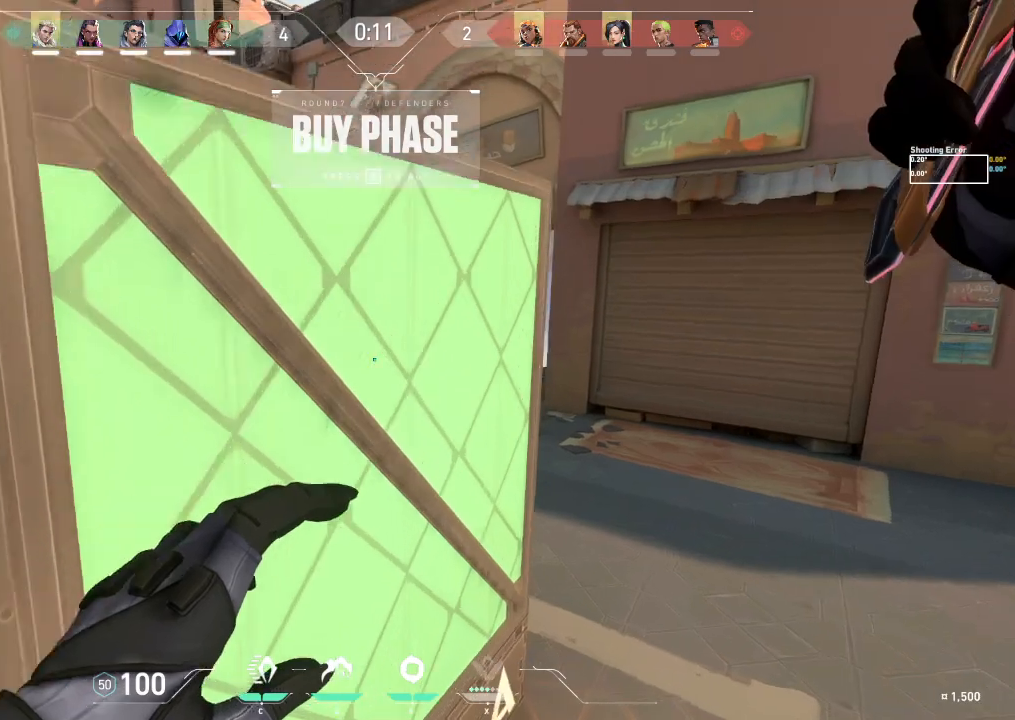
{"keys": ["shift", "w"], "events": [[267, "shift", "down"], [350, "d", "up"]]}
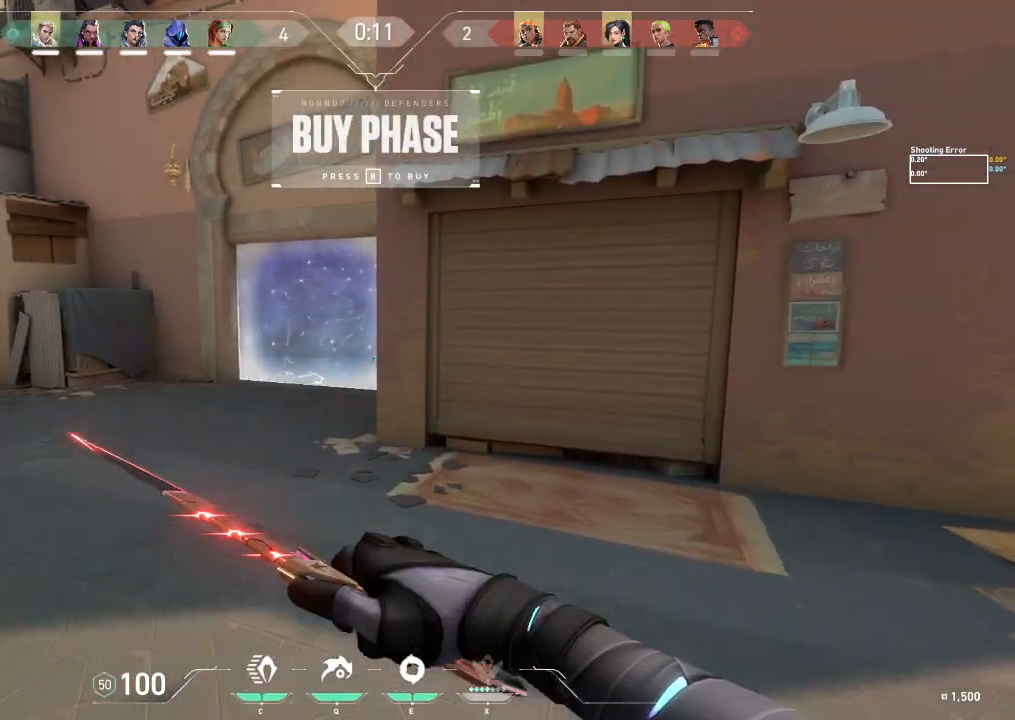
{"keys": ["w"], "events": [[467, "shift", "up"]]}
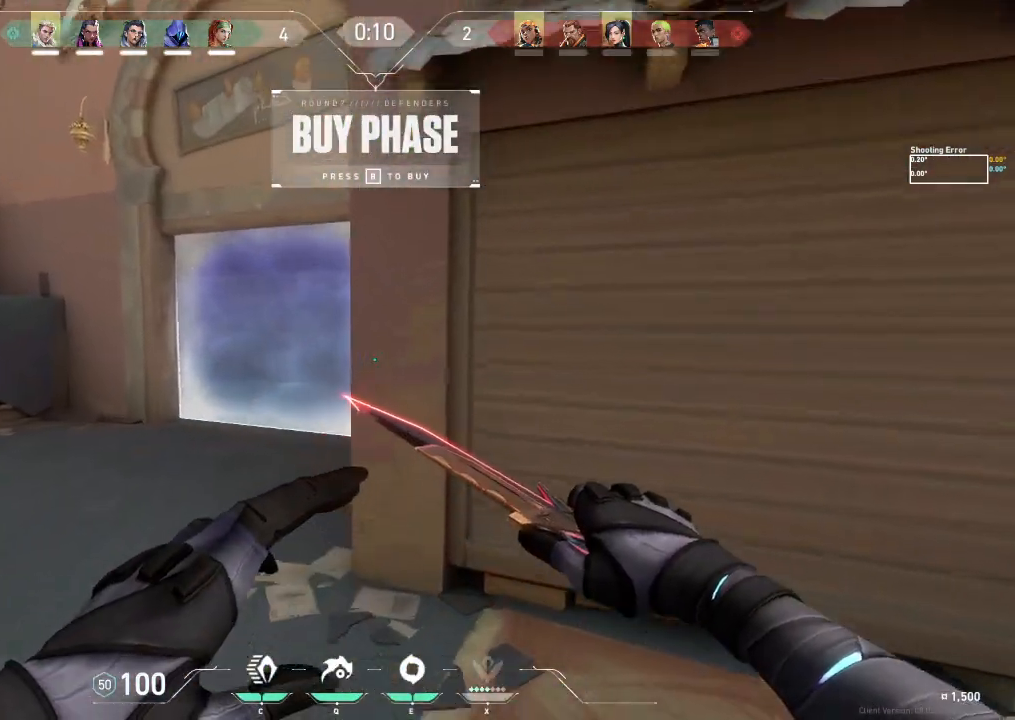
{"keys": ["a", "w"], "events": [[183, "a", "down"]]}